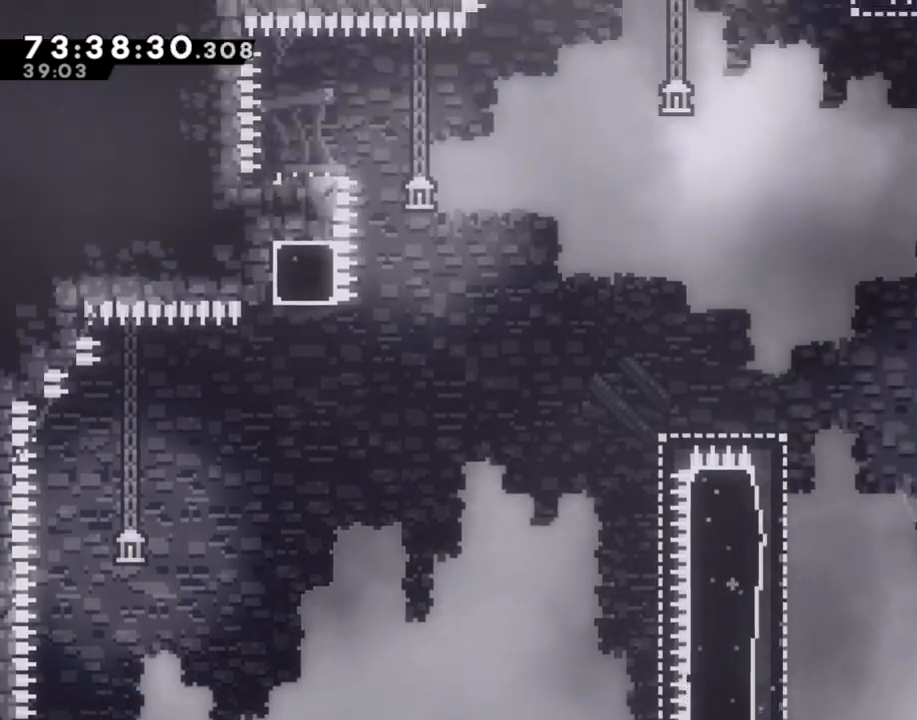
Gameplay with a controller (Nintendo layout); each line is a JSON object with the inputs held at the frame after it (dt_ms = milliseconds from this image to that frame). "events" lists button and stick changes between this image and that frame as [ms after this image, input, new state], when the widget could be followed in between. Not read: L1 L3 R1 R3.
{"dt_ms": 502, "buttons": ["A"], "left_stick": "center", "right_stick": "center", "events": [[33, "left_stick", "right"], [502, "left_stick", "center"]]}
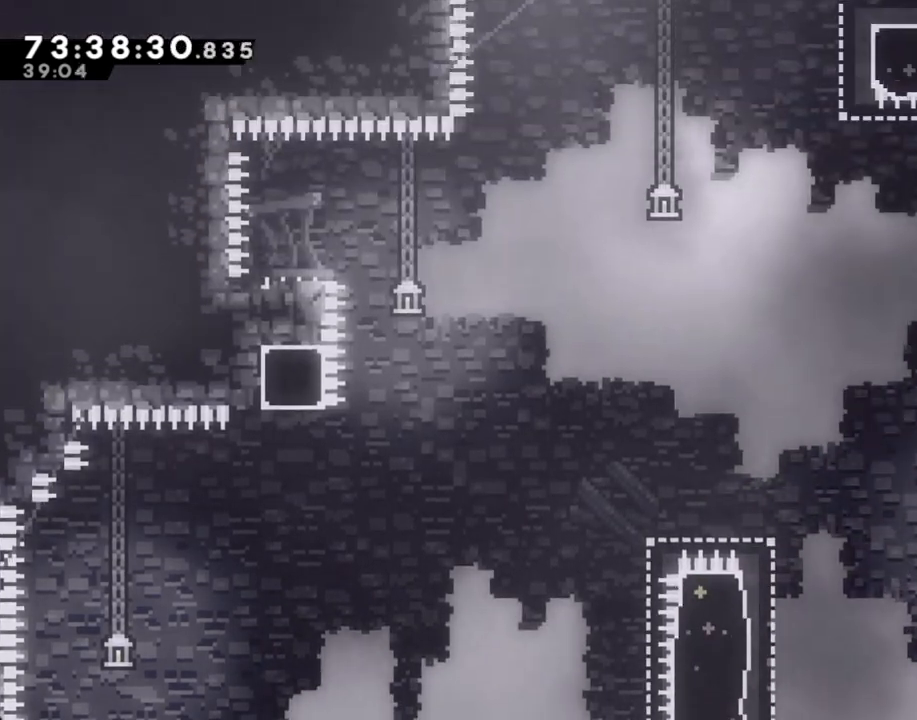
{"dt_ms": 503, "buttons": ["A"], "left_stick": "left", "right_stick": "center", "events": [[17, "A", "up"], [101, "left_stick", "left"], [302, "A", "down"]]}
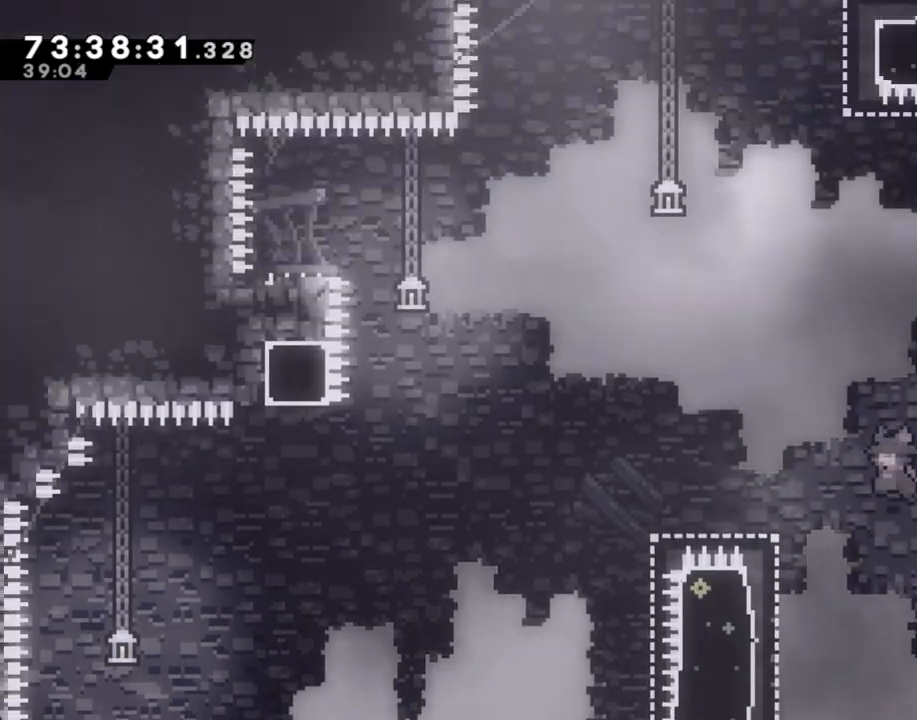
{"dt_ms": 502, "buttons": ["R2"], "left_stick": "up", "right_stick": "center", "events": [[67, "A", "up"], [335, "R2", "down"], [486, "left_stick", "up"]]}
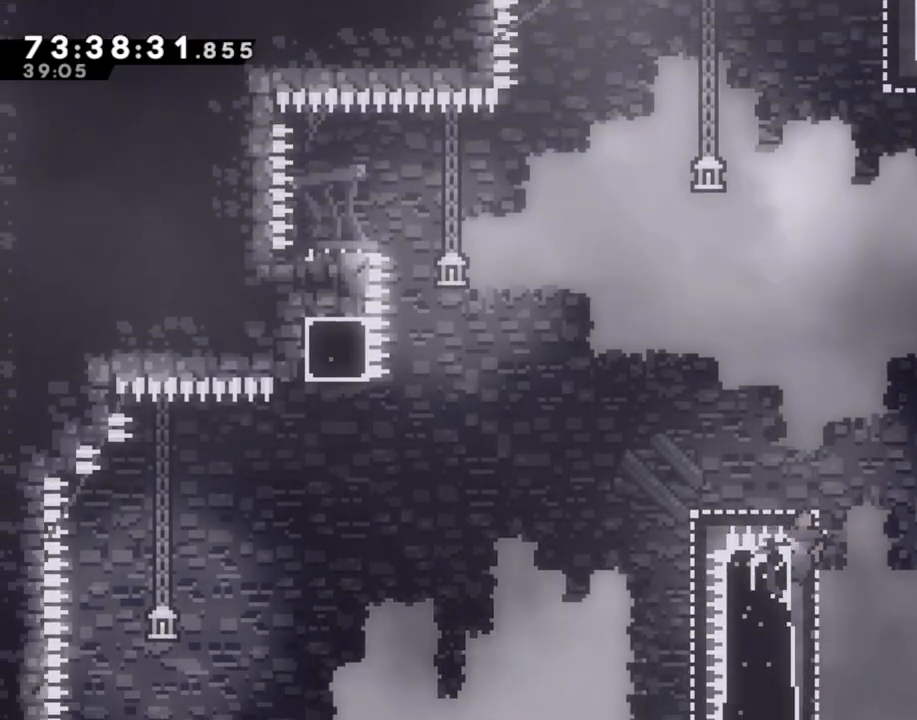
{"dt_ms": 989, "buttons": ["X", "R2"], "left_stick": "up-right", "right_stick": "center"}
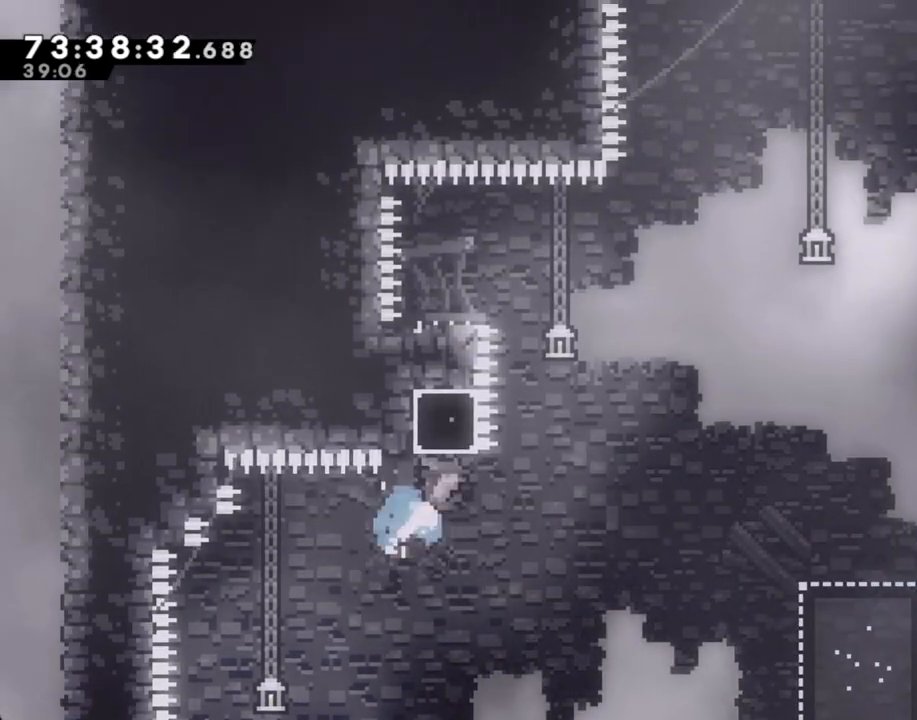
{"dt_ms": 503, "buttons": ["A", "R2"], "left_stick": "left", "right_stick": "center", "events": [[67, "X", "up"], [134, "A", "down"], [134, "left_stick", "left"]]}
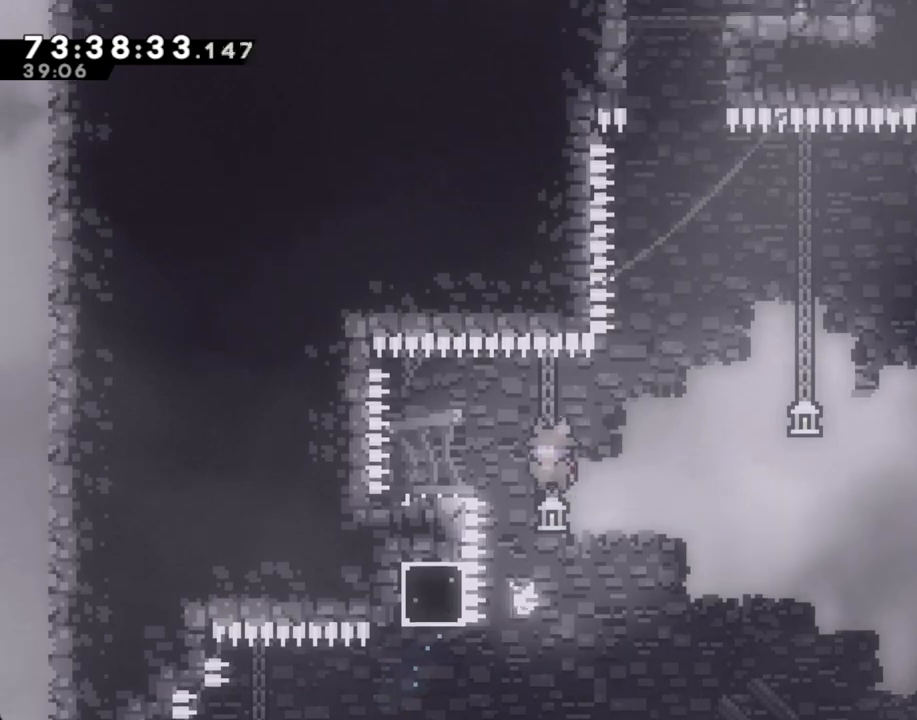
{"dt_ms": 502, "buttons": ["A", "R2"], "left_stick": "up-right", "right_stick": "center", "events": [[16, "A", "up"], [16, "right_stick", "down"], [67, "X", "down"], [134, "right_stick", "center"], [167, "X", "up"], [184, "A", "down"], [184, "left_stick", "right"], [502, "left_stick", "up-right"]]}
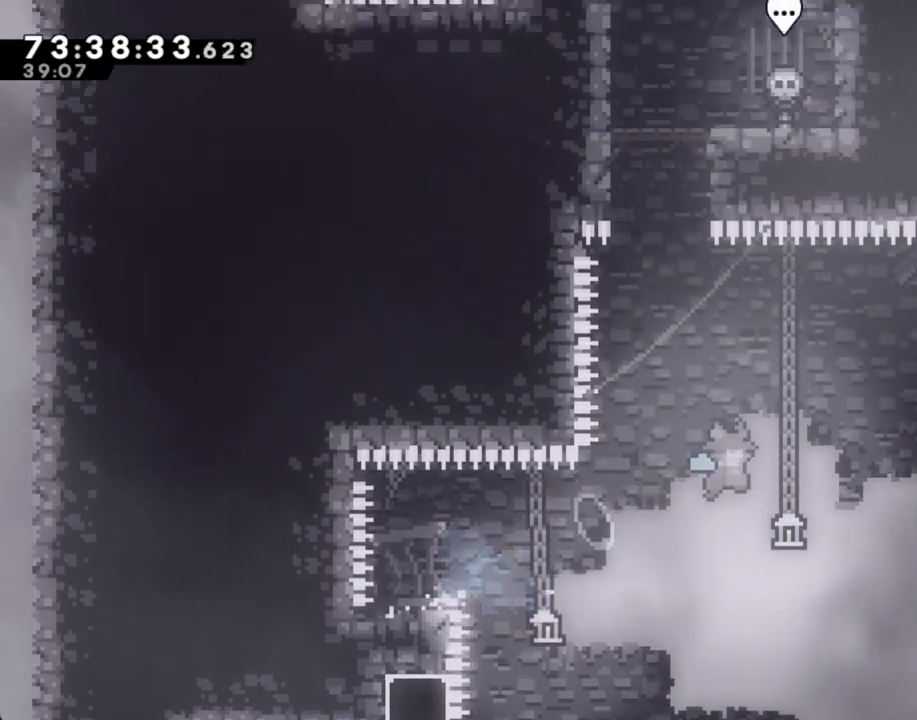
{"dt_ms": 503, "buttons": [], "left_stick": "up-right", "right_stick": "center", "events": [[117, "A", "up"], [235, "X", "down"], [402, "X", "up"], [503, "R2", "up"]]}
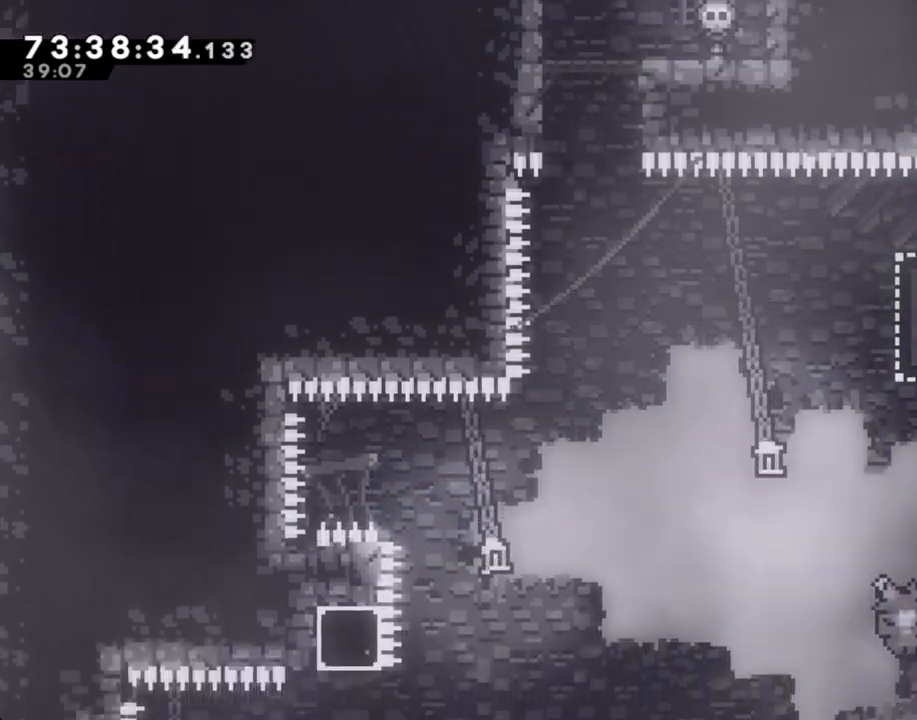
{"dt_ms": 502, "buttons": ["A"], "left_stick": "right", "right_stick": "center", "events": [[201, "left_stick", "right"], [285, "A", "down"], [402, "A", "up"], [469, "A", "down"]]}
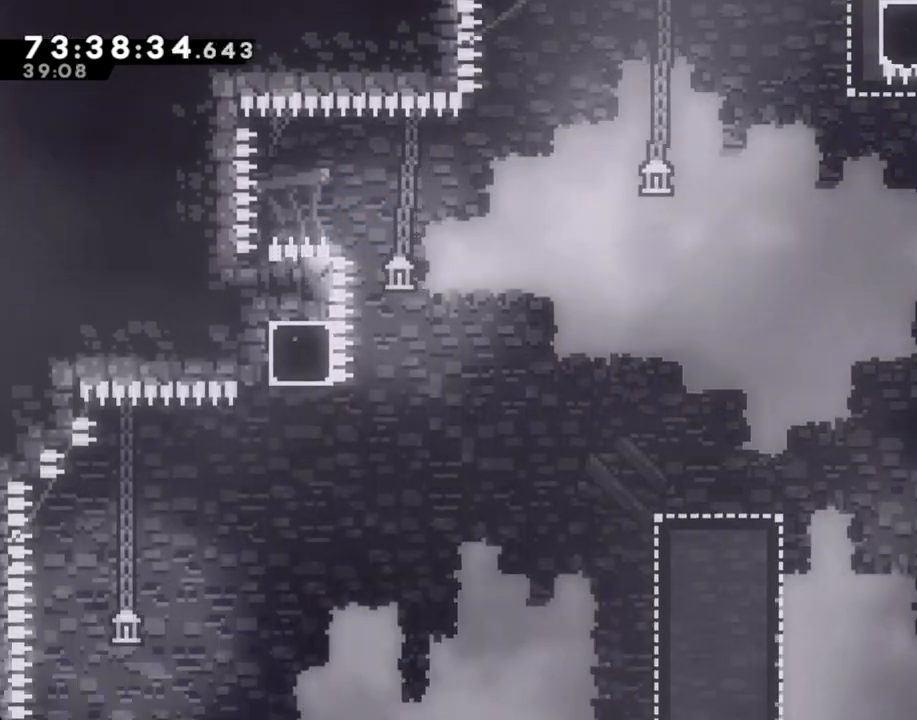
{"dt_ms": 486, "buttons": [], "left_stick": "right", "right_stick": "center", "events": [[84, "A", "up"], [168, "A", "down"], [269, "left_stick", "center"], [336, "A", "up"], [369, "left_stick", "right"]]}
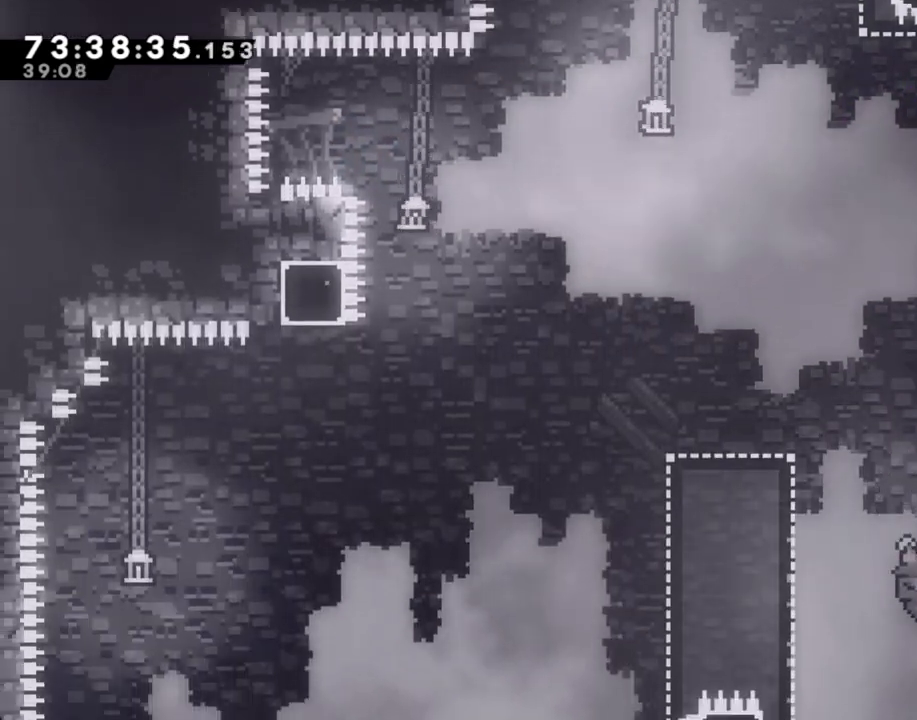
{"dt_ms": 503, "buttons": [], "left_stick": "right", "right_stick": "center", "events": [[268, "A", "down"], [436, "A", "up"]]}
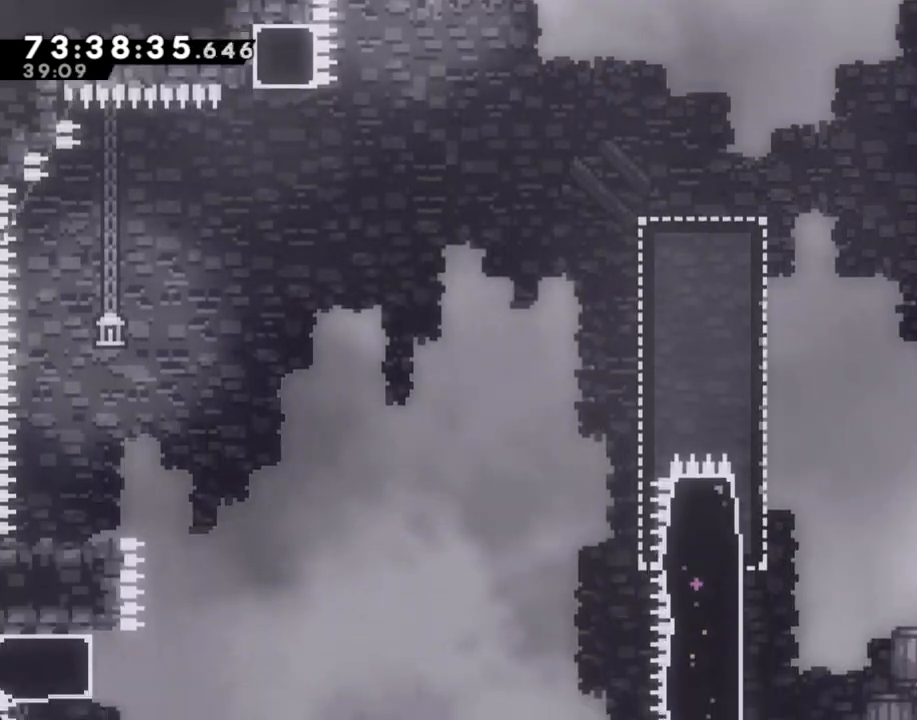
{"dt_ms": 503, "buttons": [], "left_stick": "center", "right_stick": "center", "events": [[33, "A", "down"], [100, "left_stick", "center"], [134, "A", "up"], [201, "A", "down"], [318, "A", "up"]]}
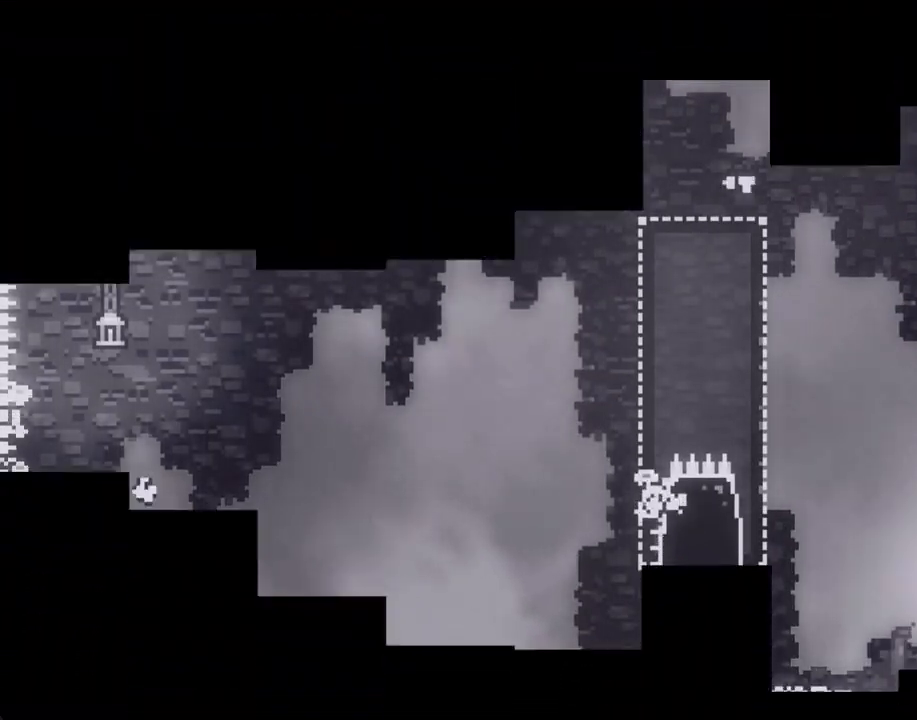
{"dt_ms": 502, "buttons": [], "left_stick": "center", "right_stick": "center", "events": []}
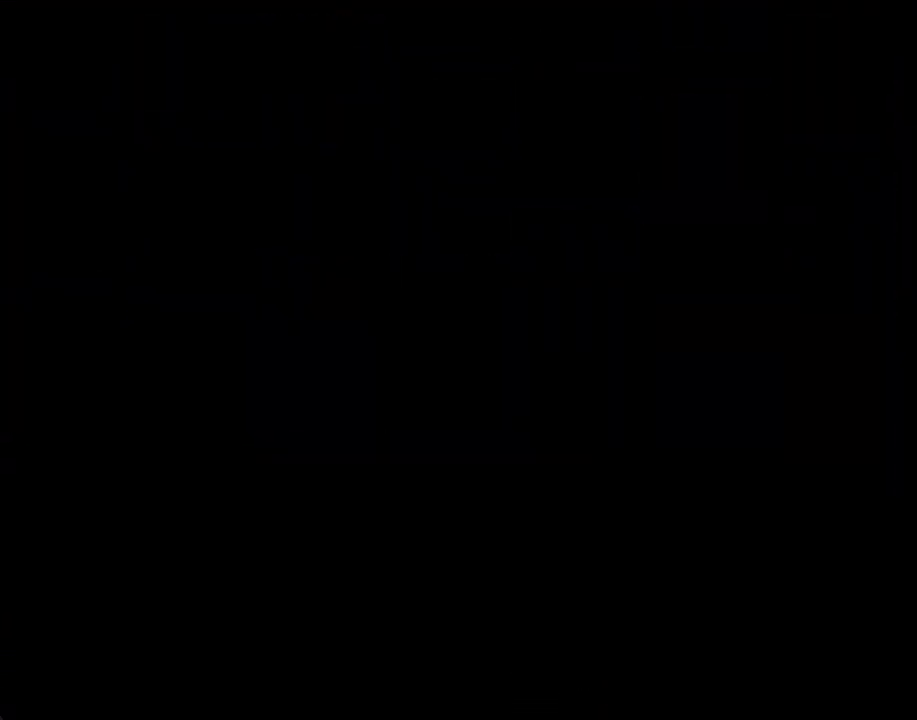
{"dt_ms": 503, "buttons": ["A"], "left_stick": "left", "right_stick": "center"}
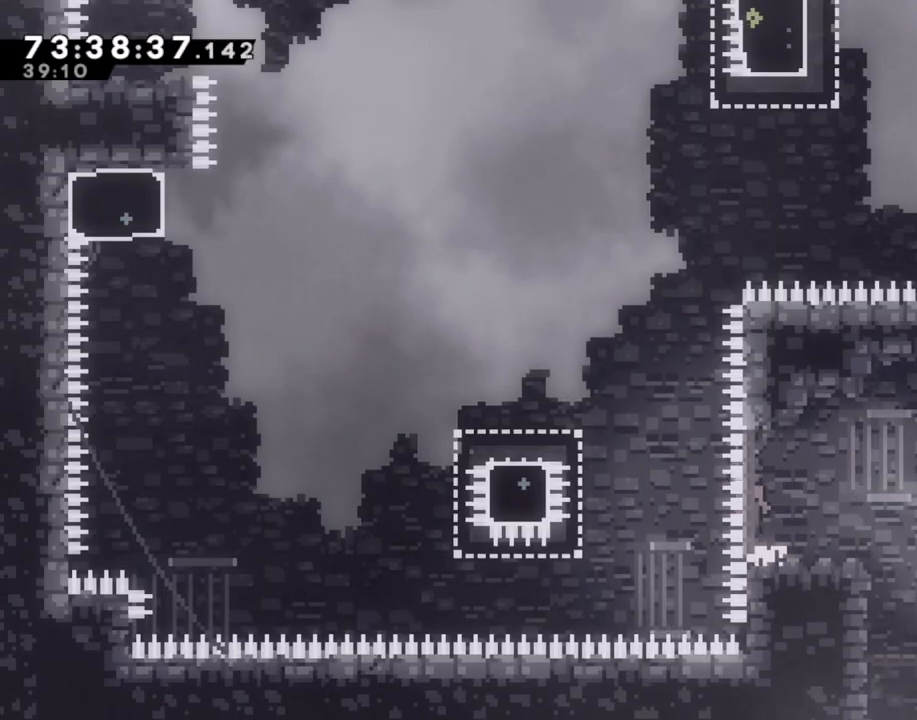
{"dt_ms": 502, "buttons": ["A"], "left_stick": "left", "right_stick": "center", "events": [[234, "A", "up"], [285, "X", "down"], [419, "X", "up"], [502, "A", "down"]]}
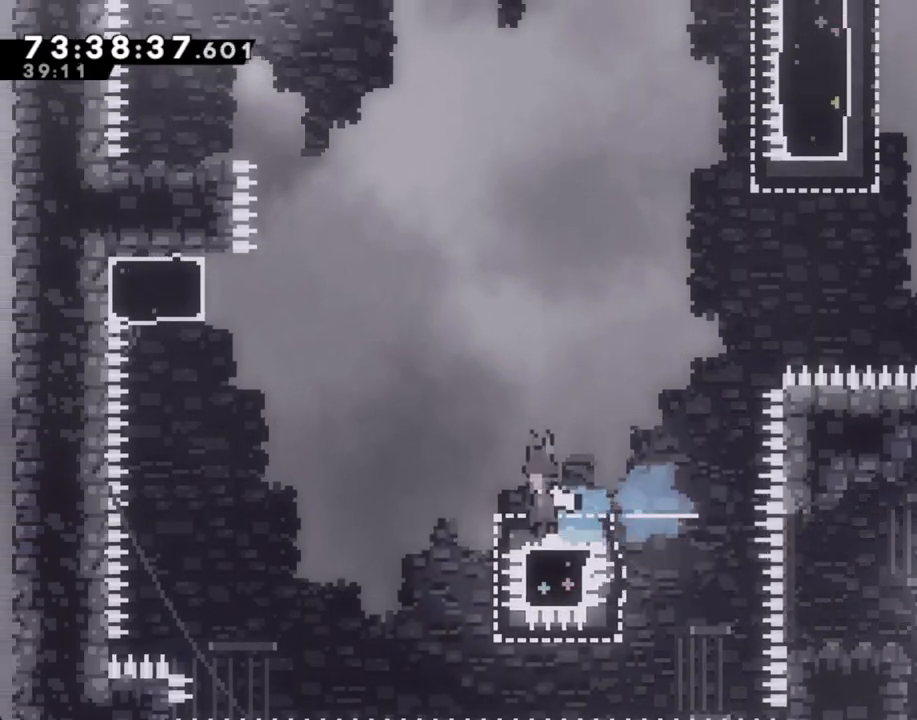
{"dt_ms": 486, "buttons": ["X"], "left_stick": "up", "right_stick": "center", "events": [[335, "A", "up"], [419, "X", "down"], [419, "left_stick", "up"]]}
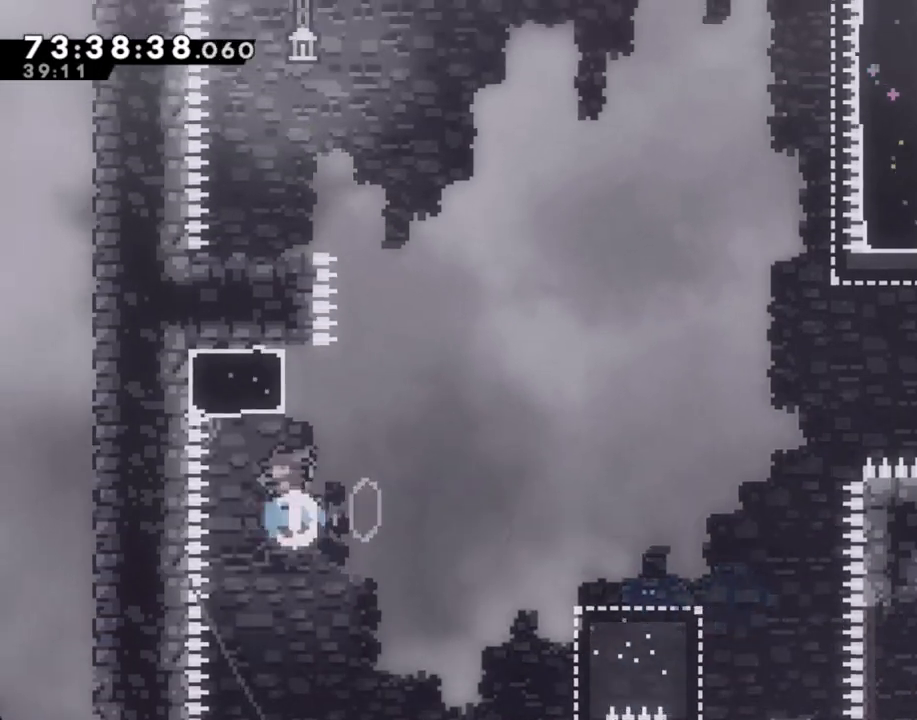
{"dt_ms": 503, "buttons": ["A"], "left_stick": "left", "right_stick": "center", "events": [[84, "X", "up"], [134, "A", "down"], [185, "left_stick", "left"]]}
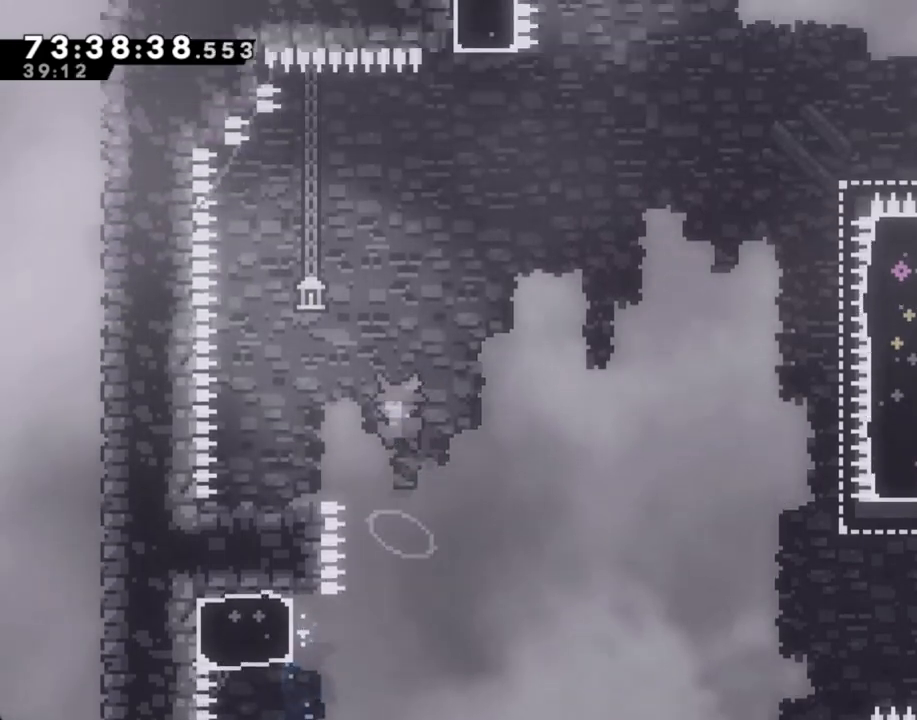
{"dt_ms": 503, "buttons": [], "left_stick": "center", "right_stick": "center", "events": [[385, "A", "up"], [436, "left_stick", "center"]]}
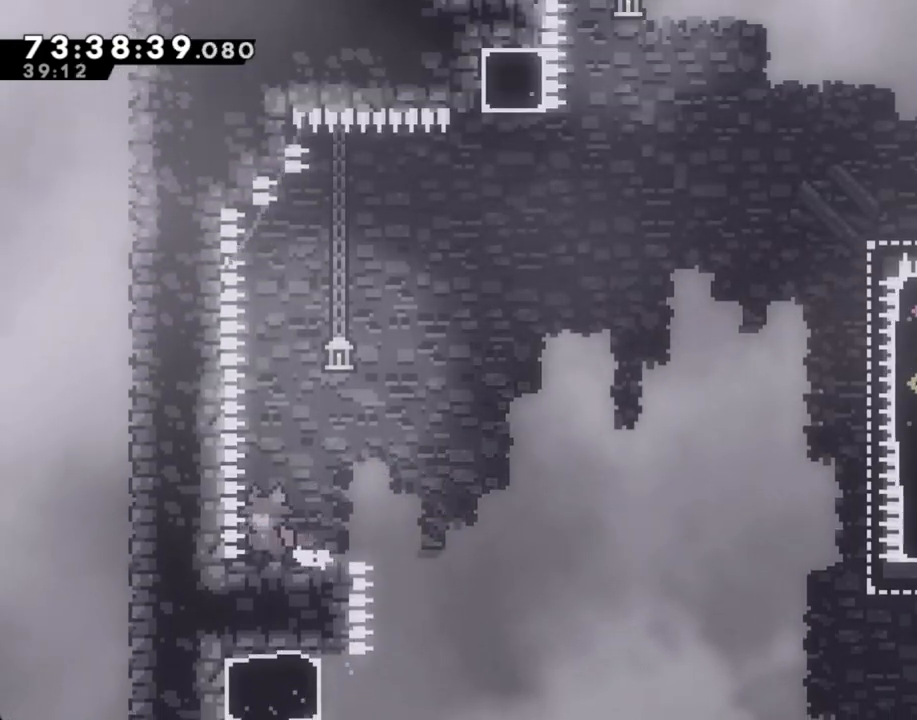
{"dt_ms": 502, "buttons": ["A"], "left_stick": "down-right", "right_stick": "center", "events": [[150, "A", "down"], [217, "A", "up"], [268, "left_stick", "down"], [318, "X", "down"], [368, "left_stick", "down-right"], [418, "X", "up"], [469, "A", "down"]]}